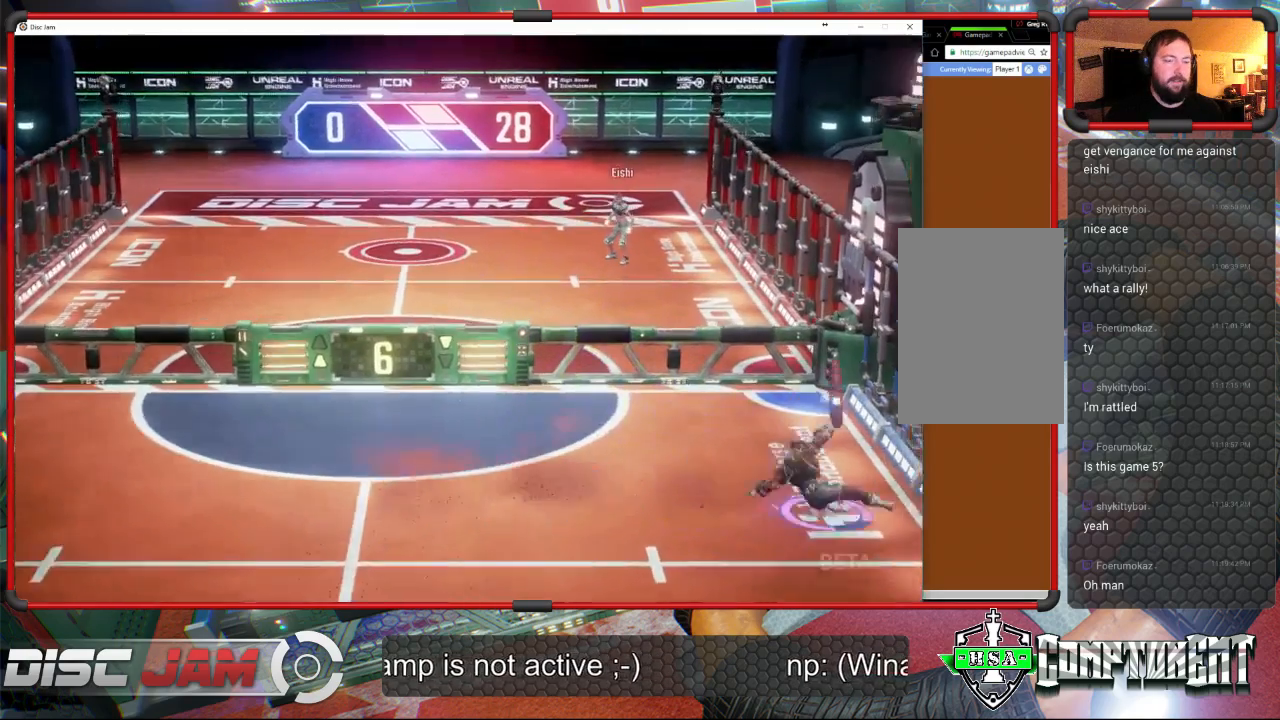
Gameplay with a controller (Xbox layout); each line is a JSON object with the inputs held at the frame after it. "events" lists button and stick changes between this image and that frame as [ms after this image, input, new state], when the widget could be followed in between. Not read: B right_stick.
{"buttons": ["A"], "left_stick": "up", "events": [[100, "X", "up"], [133, "left_stick", "up-left"], [267, "left_stick", "up"], [333, "A", "down"], [467, "A", "up"], [500, "A", "down"]]}
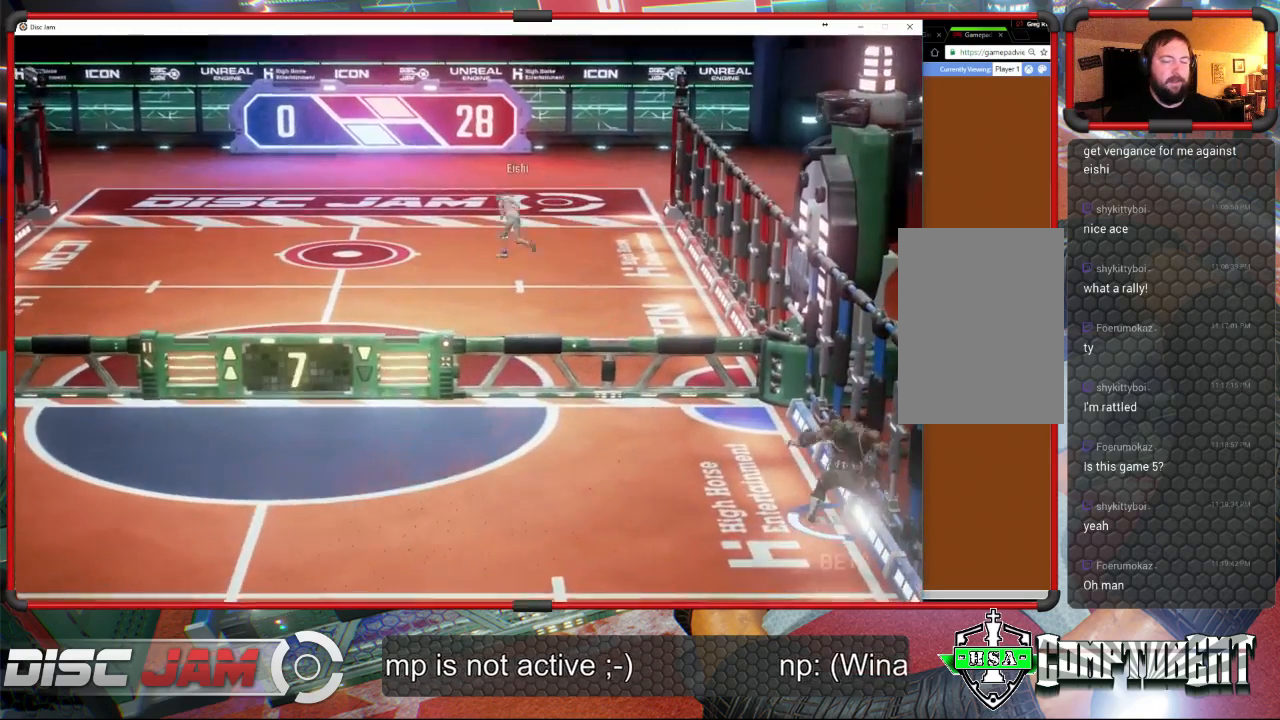
{"buttons": [], "left_stick": "left", "events": [[133, "A", "up"], [167, "A", "down"], [367, "A", "up"], [433, "left_stick", "left"]]}
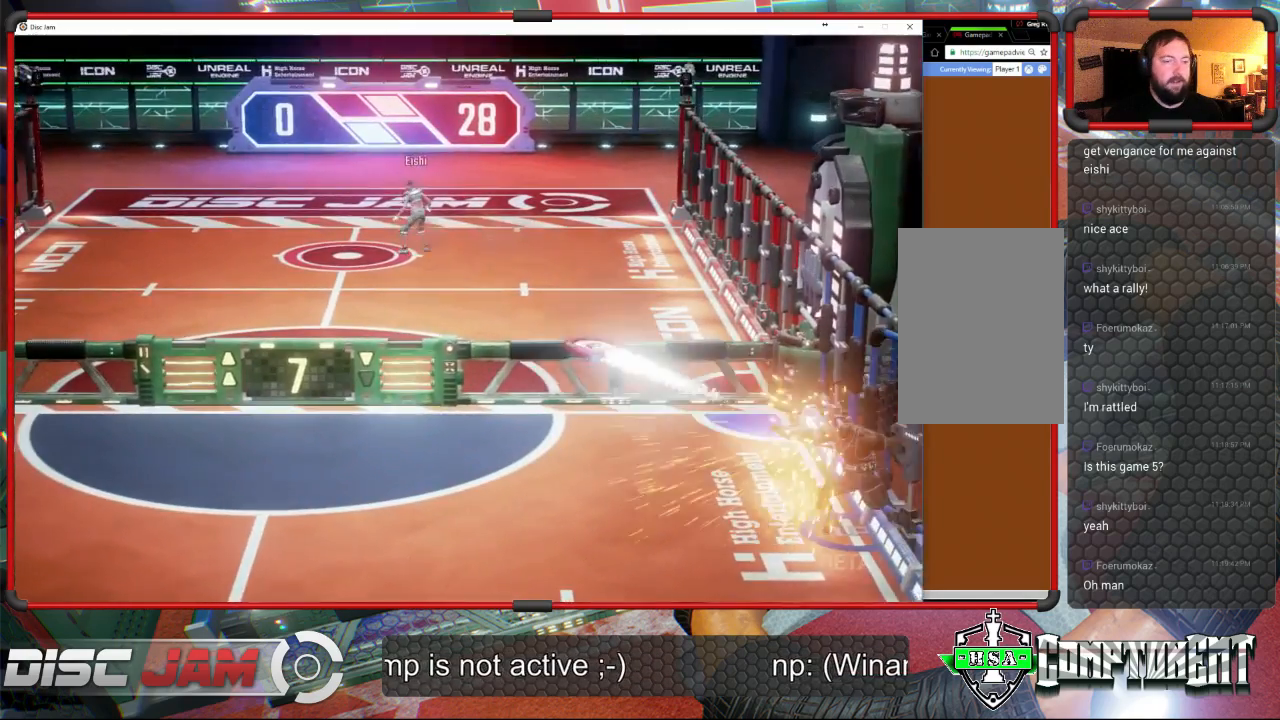
{"buttons": ["X"], "left_stick": "down-left", "events": [[300, "left_stick", "down-left"], [333, "X", "down"]]}
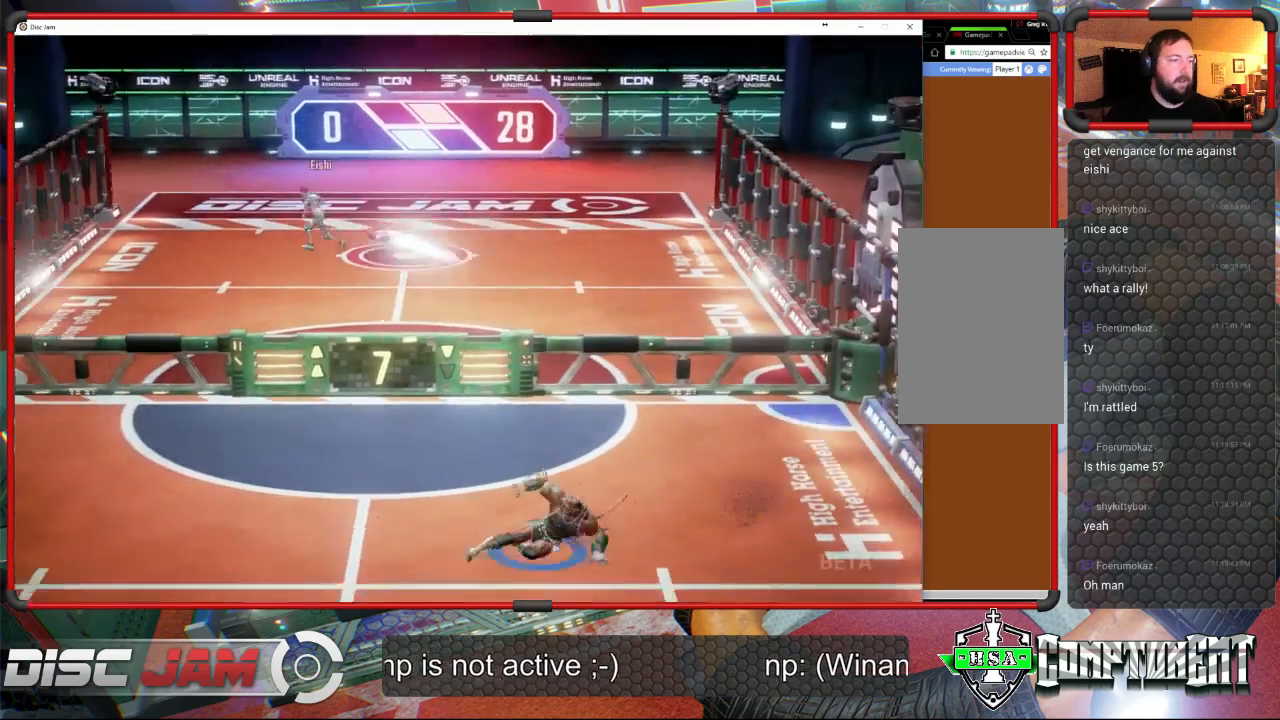
{"buttons": [], "left_stick": "down-left", "events": [[100, "X", "up"]]}
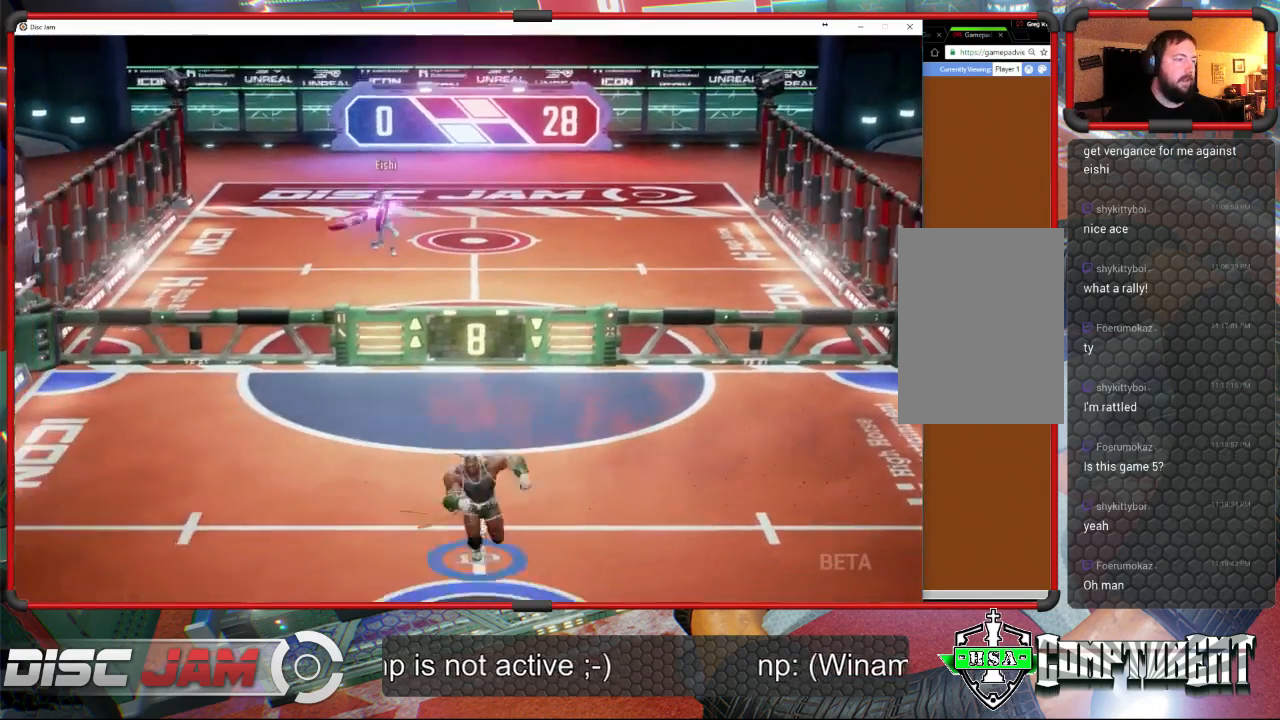
{"buttons": [], "left_stick": "up-right", "events": [[133, "left_stick", "up-left"], [433, "left_stick", "up-right"]]}
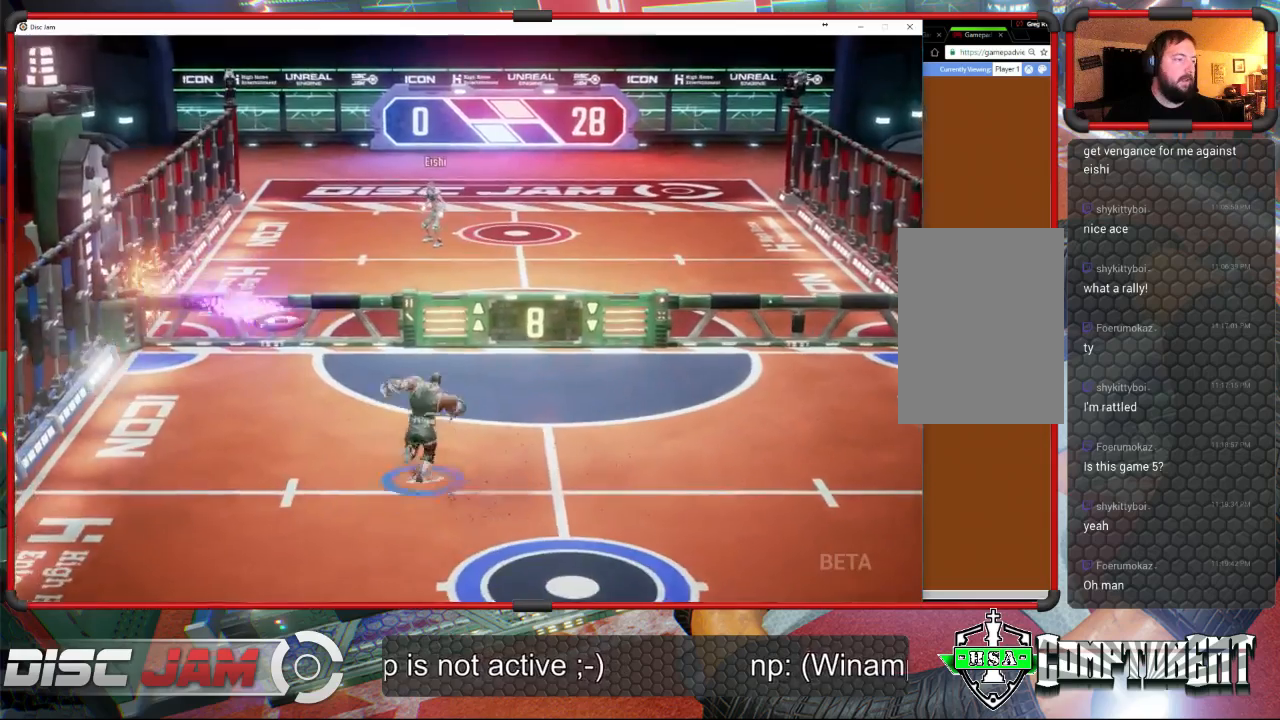
{"buttons": [], "left_stick": "up-left", "events": [[67, "X", "down"], [267, "left_stick", "up-left"], [300, "X", "up"]]}
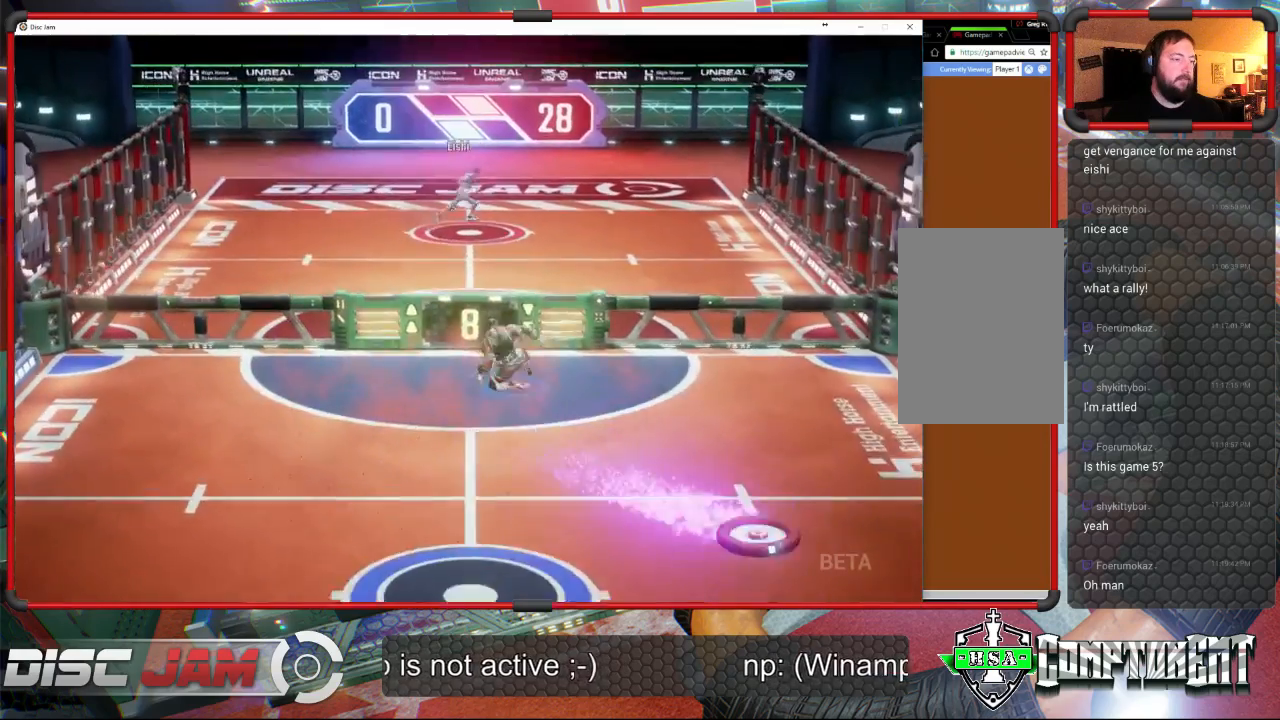
{"buttons": [], "left_stick": "center", "events": [[100, "left_stick", "left"], [200, "left_stick", "center"]]}
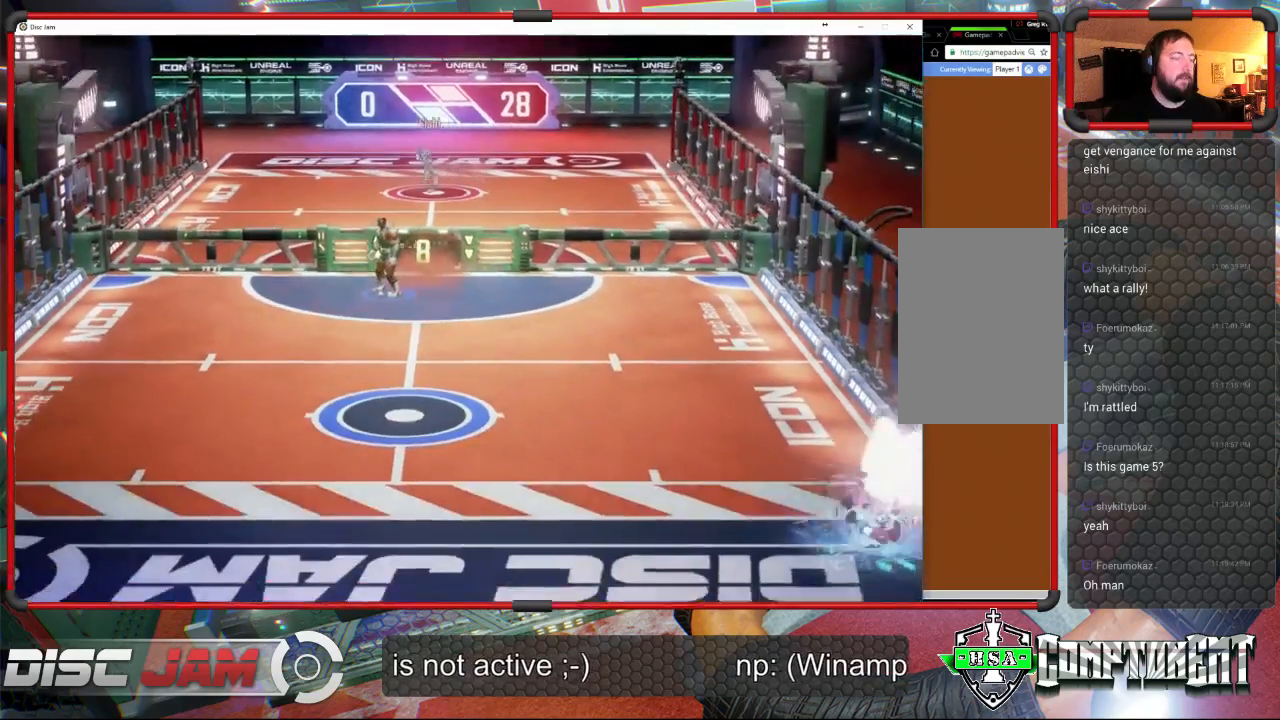
{"buttons": ["DPAD_LEFT"], "left_stick": "center", "events": [[467, "DPAD_LEFT", "down"]]}
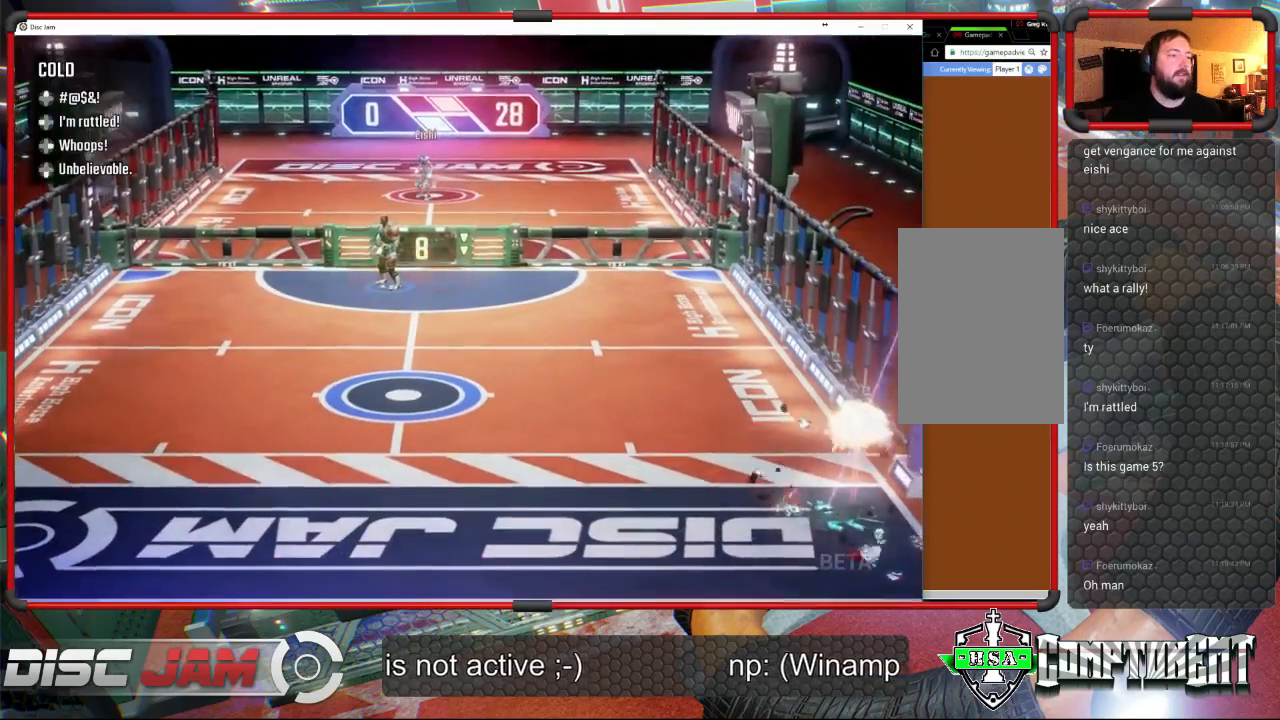
{"buttons": [], "left_stick": "center", "events": [[100, "DPAD_LEFT", "up"], [167, "DPAD_UP", "down"], [300, "DPAD_UP", "up"]]}
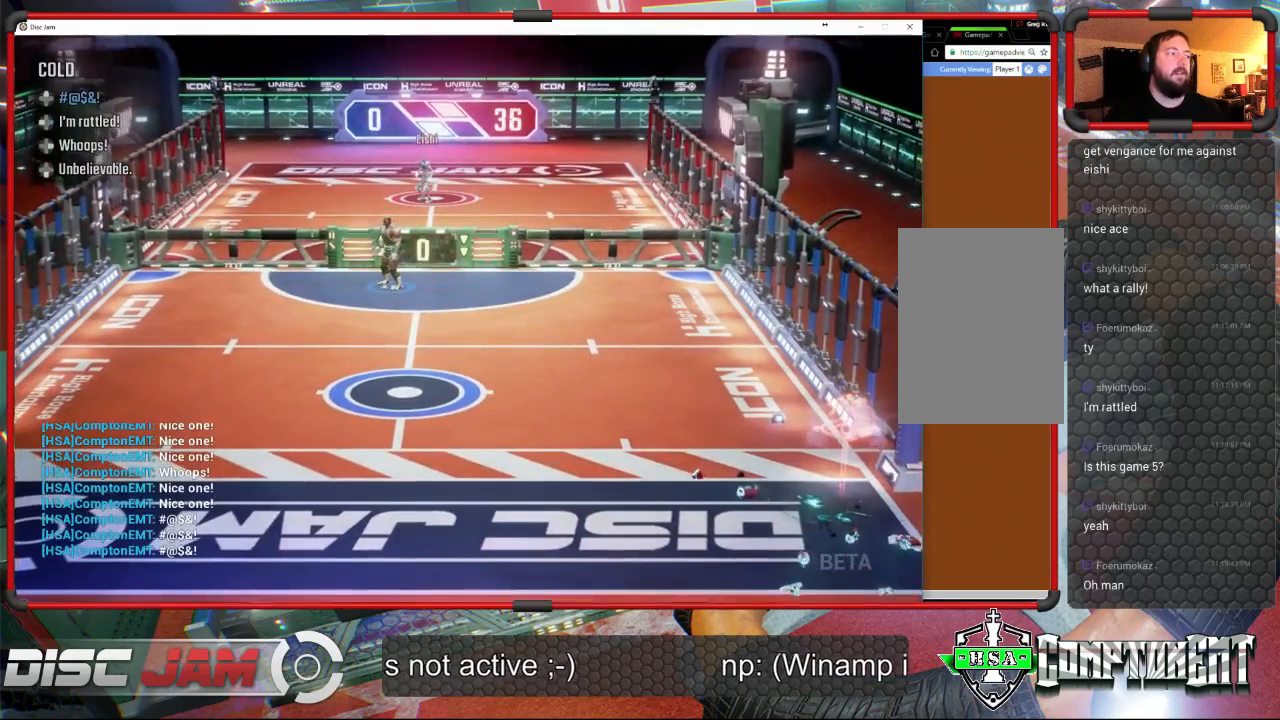
{"buttons": ["DPAD_LEFT"], "left_stick": "center", "events": [[400, "DPAD_LEFT", "down"]]}
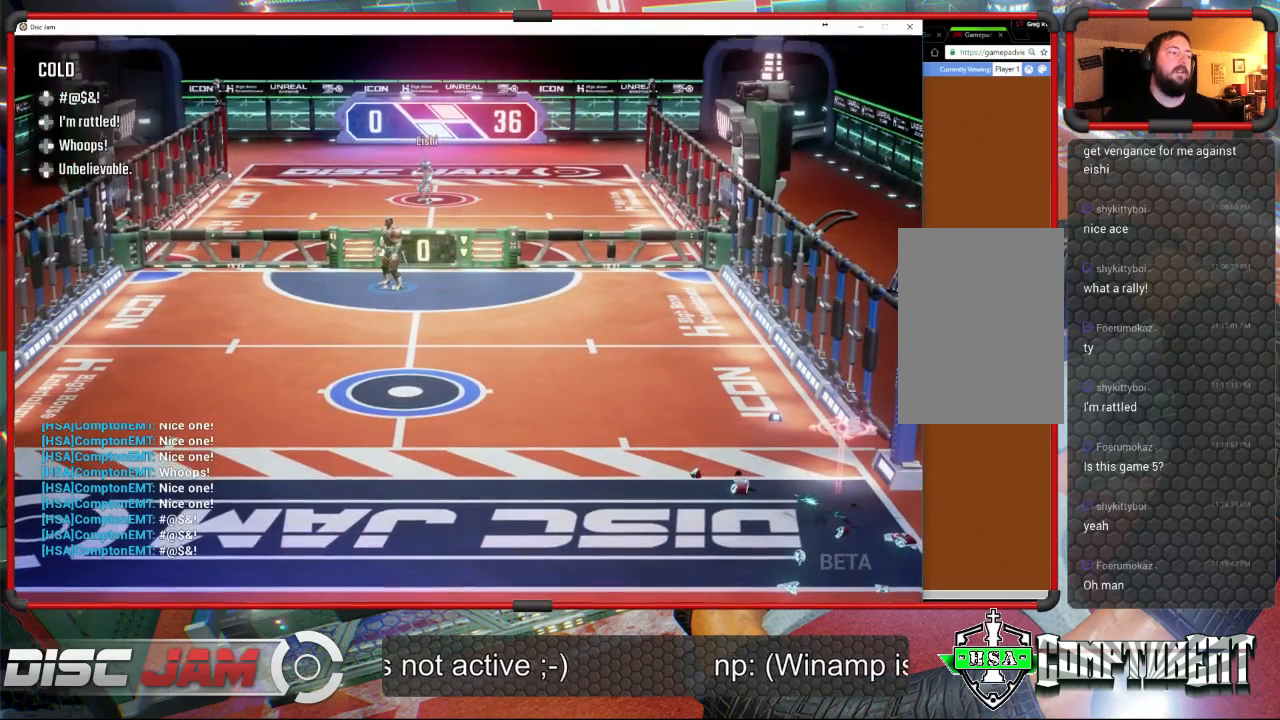
{"buttons": [], "left_stick": "center", "events": [[33, "DPAD_LEFT", "up"]]}
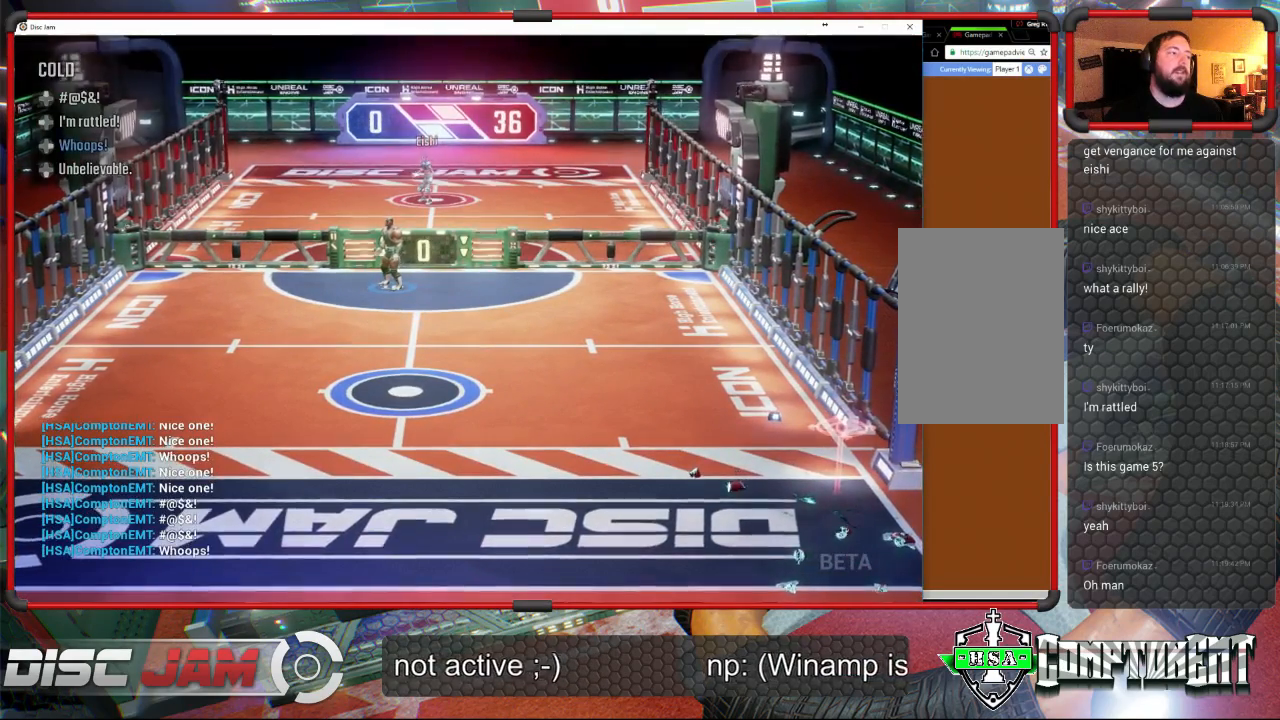
{"buttons": ["A"], "left_stick": "center", "events": [[200, "A", "down"]]}
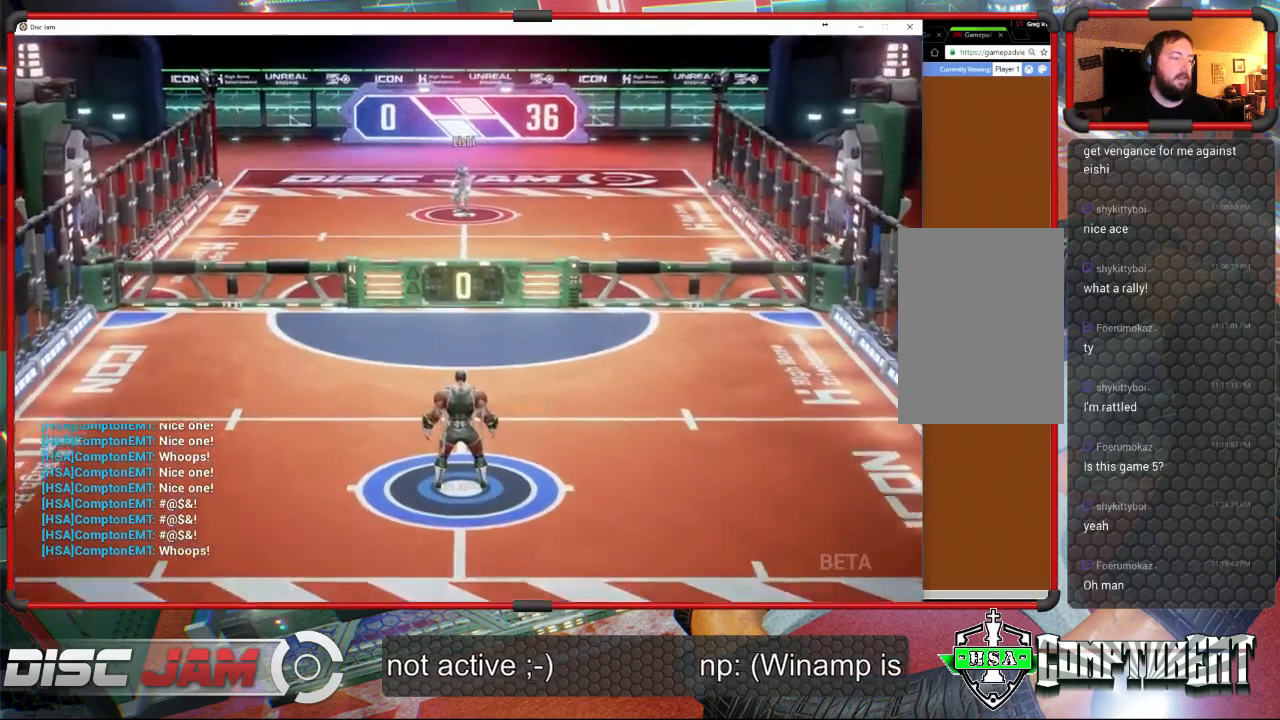
{"buttons": [], "left_stick": "down-left", "events": [[133, "A", "up"], [233, "left_stick", "down"], [467, "left_stick", "down-left"]]}
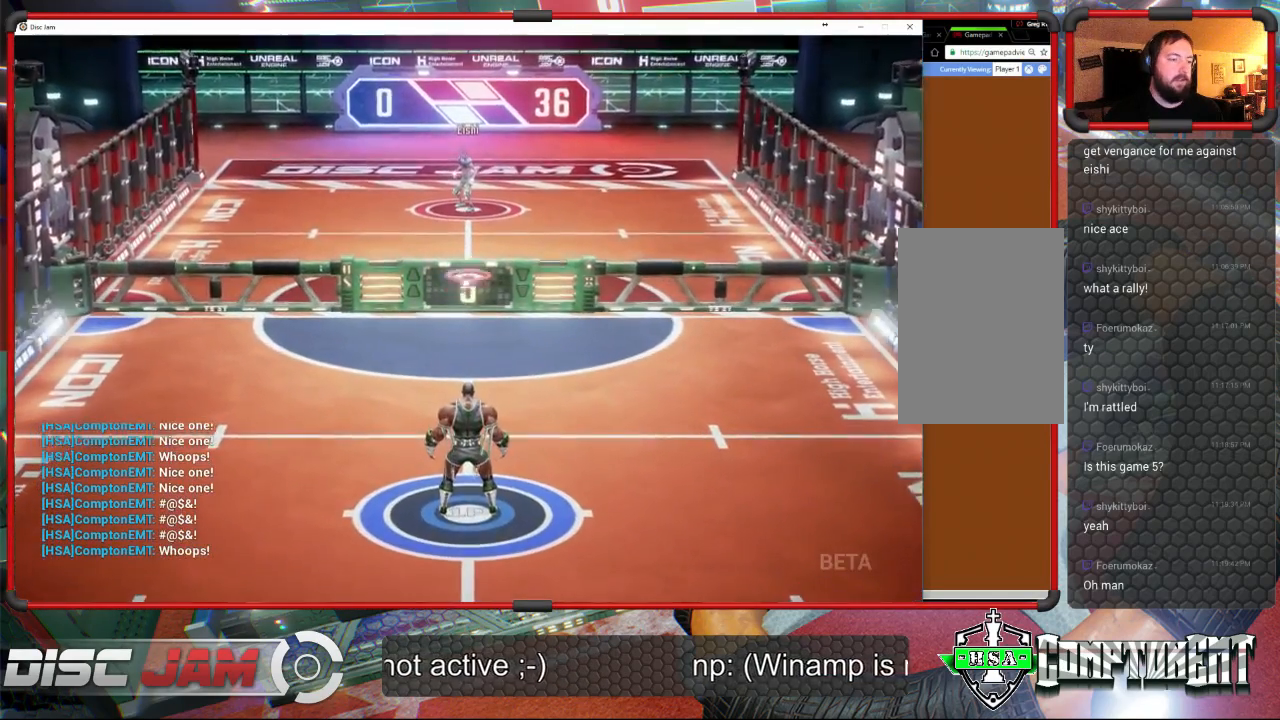
{"buttons": ["A", "L3"], "left_stick": "up-left", "events": [[400, "A", "down"], [400, "L3", "down"], [400, "left_stick", "up-left"]]}
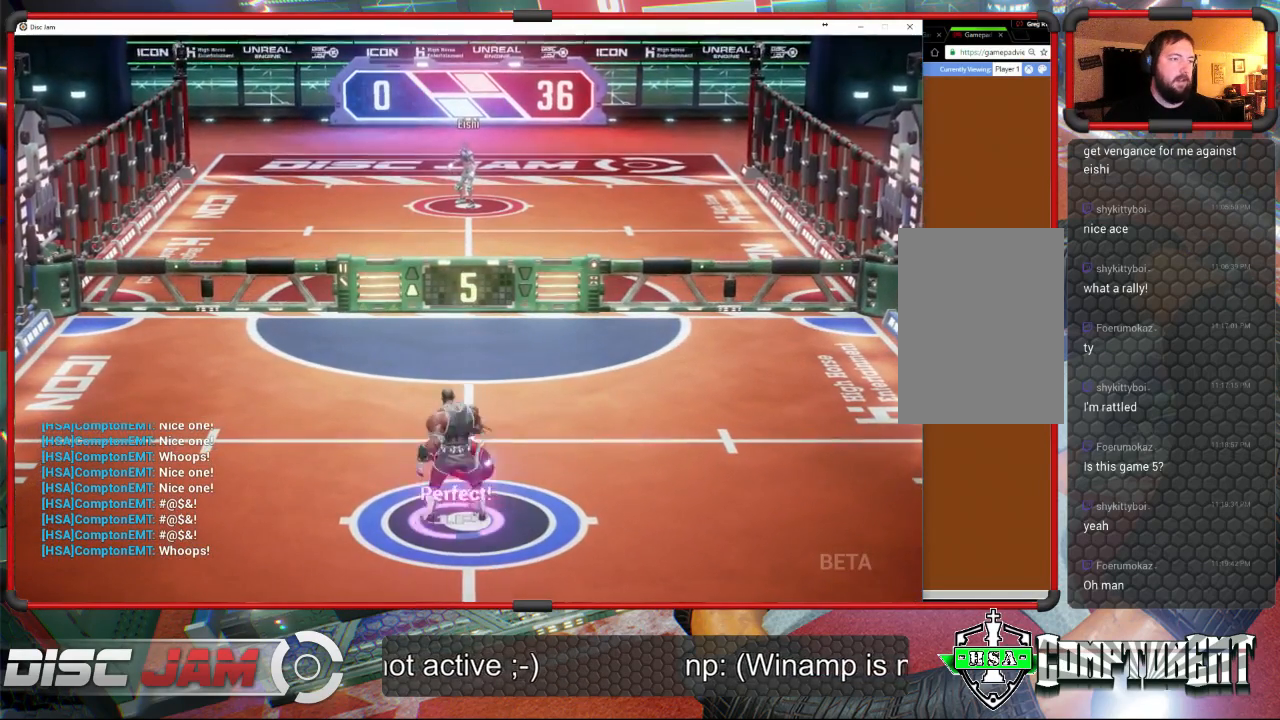
{"buttons": ["A", "L3"], "left_stick": "up", "events": [[167, "left_stick", "up"]]}
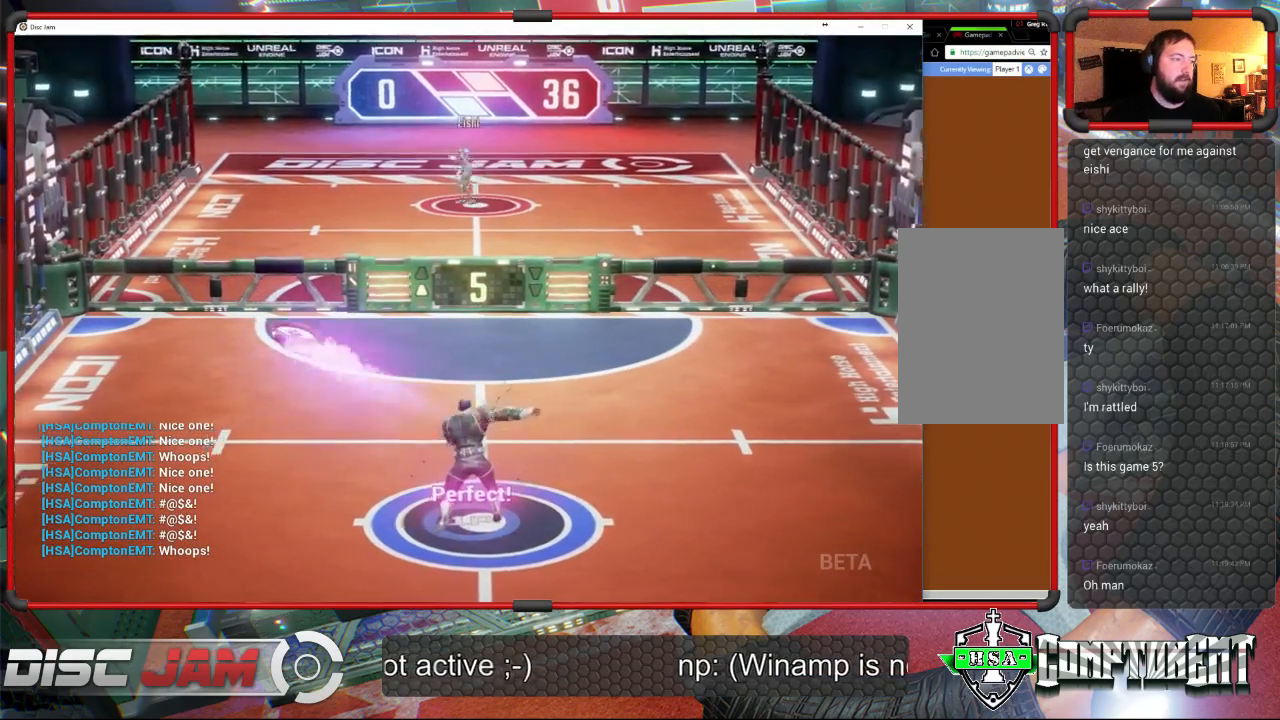
{"buttons": ["A"], "left_stick": "center", "events": [[33, "L3", "up"], [433, "left_stick", "center"]]}
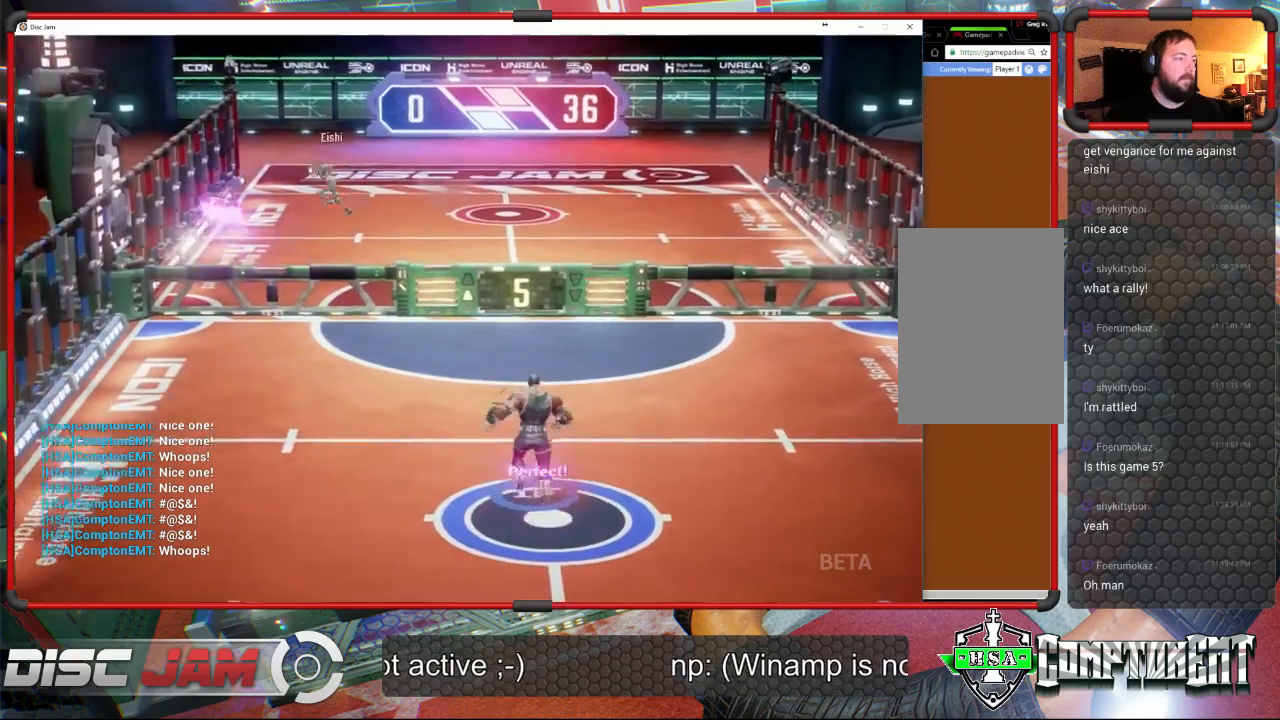
{"buttons": [], "left_stick": "up-left", "events": [[67, "A", "up"], [67, "left_stick", "down-left"], [467, "left_stick", "up-left"]]}
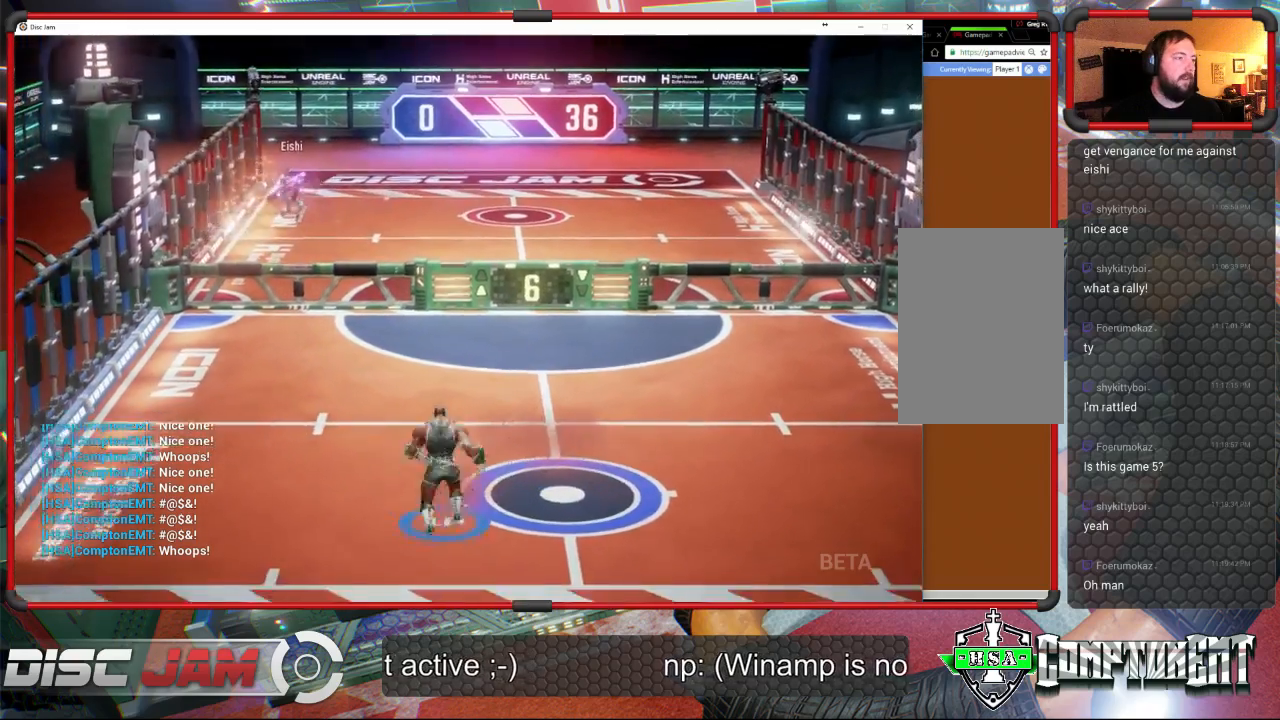
{"buttons": [], "left_stick": "left", "events": [[400, "left_stick", "left"]]}
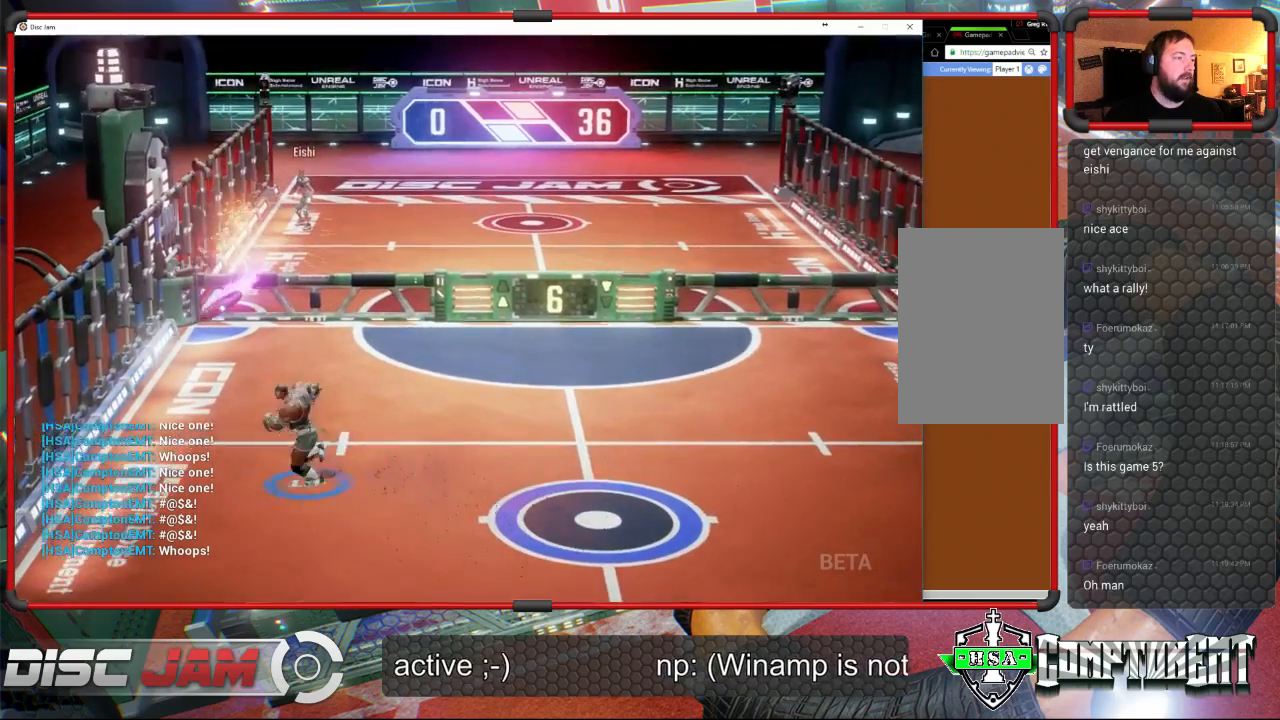
{"buttons": ["A", "L3"], "left_stick": "up", "events": [[233, "A", "down"], [233, "left_stick", "up-right"], [333, "A", "up"], [333, "left_stick", "up"], [367, "A", "down"], [367, "L3", "down"]]}
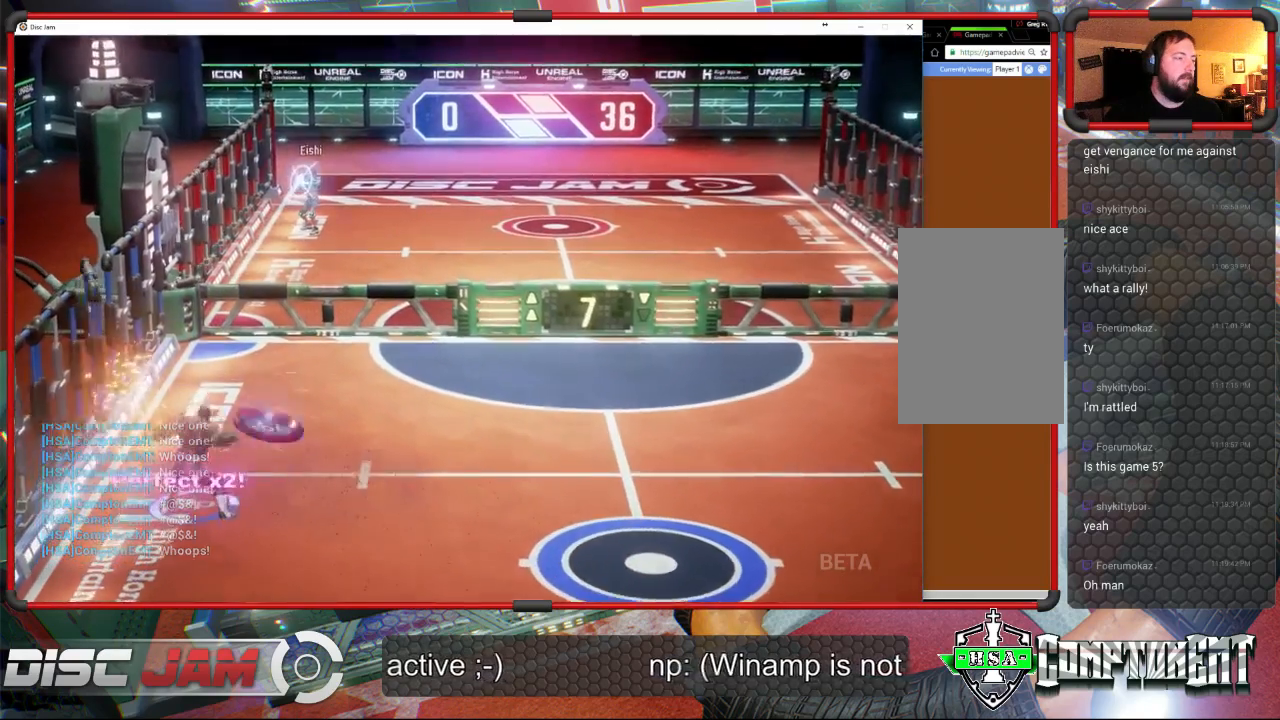
{"buttons": ["A"], "left_stick": "center", "events": [[333, "L3", "up"], [500, "left_stick", "center"]]}
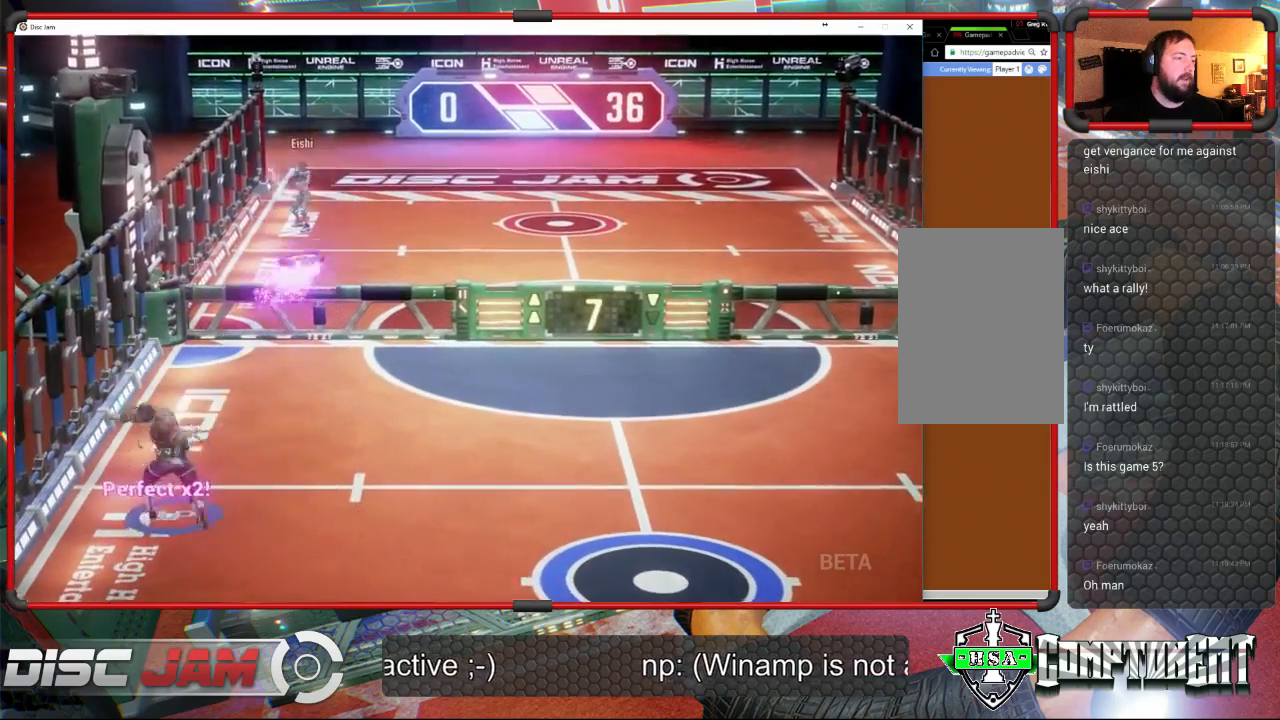
{"buttons": [], "left_stick": "down-right", "events": [[33, "A", "up"], [33, "left_stick", "down-right"]]}
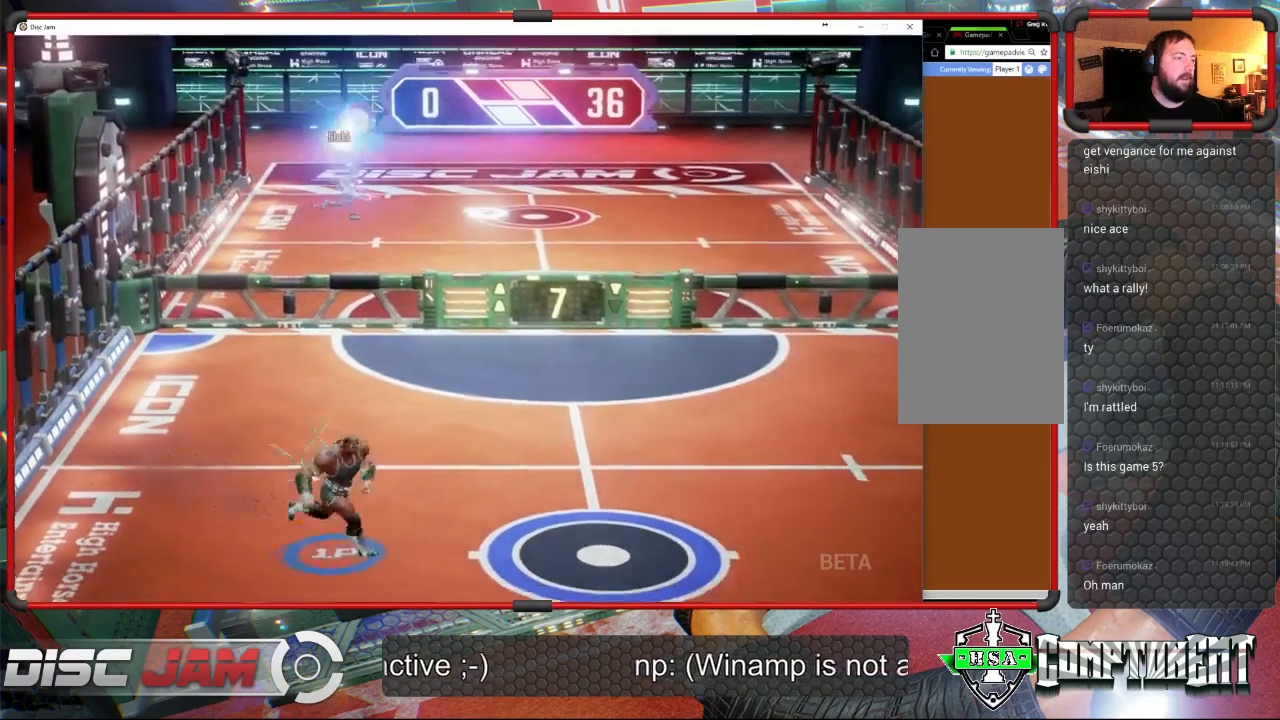
{"buttons": [], "left_stick": "up-right", "events": [[100, "left_stick", "center"], [233, "left_stick", "right"], [400, "left_stick", "up-right"]]}
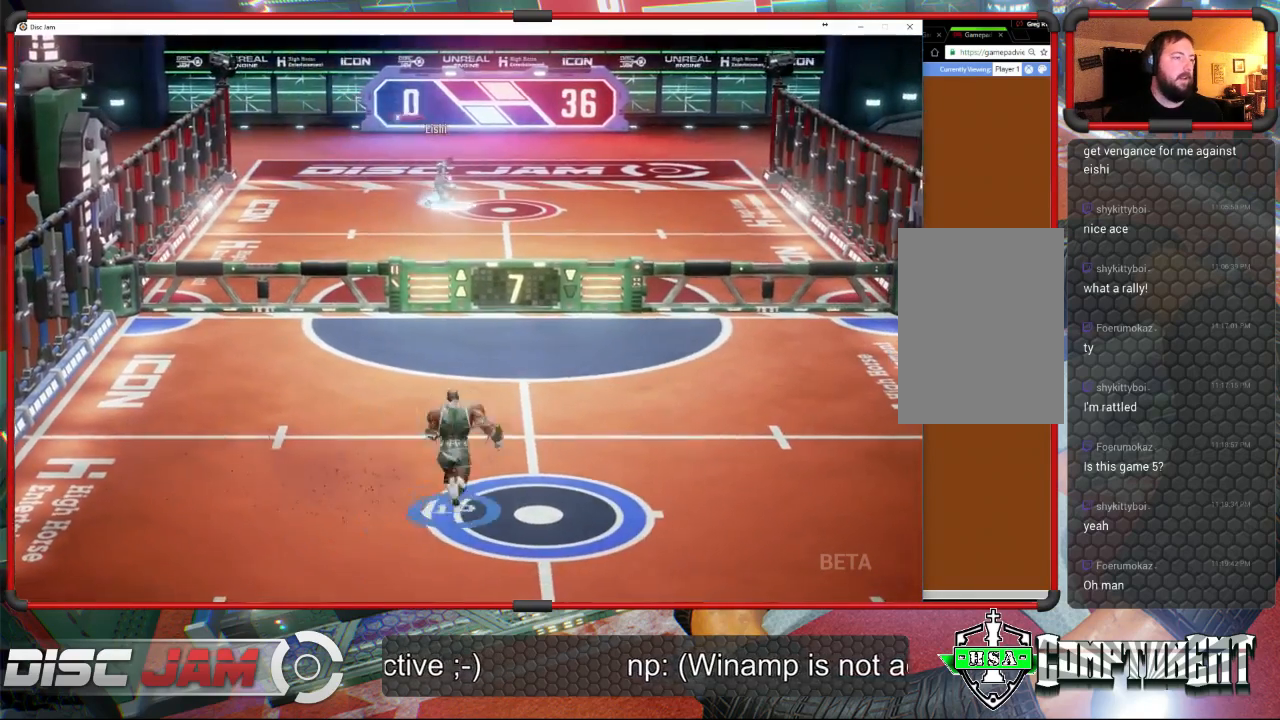
{"buttons": [], "left_stick": "center", "events": [[100, "left_stick", "center"]]}
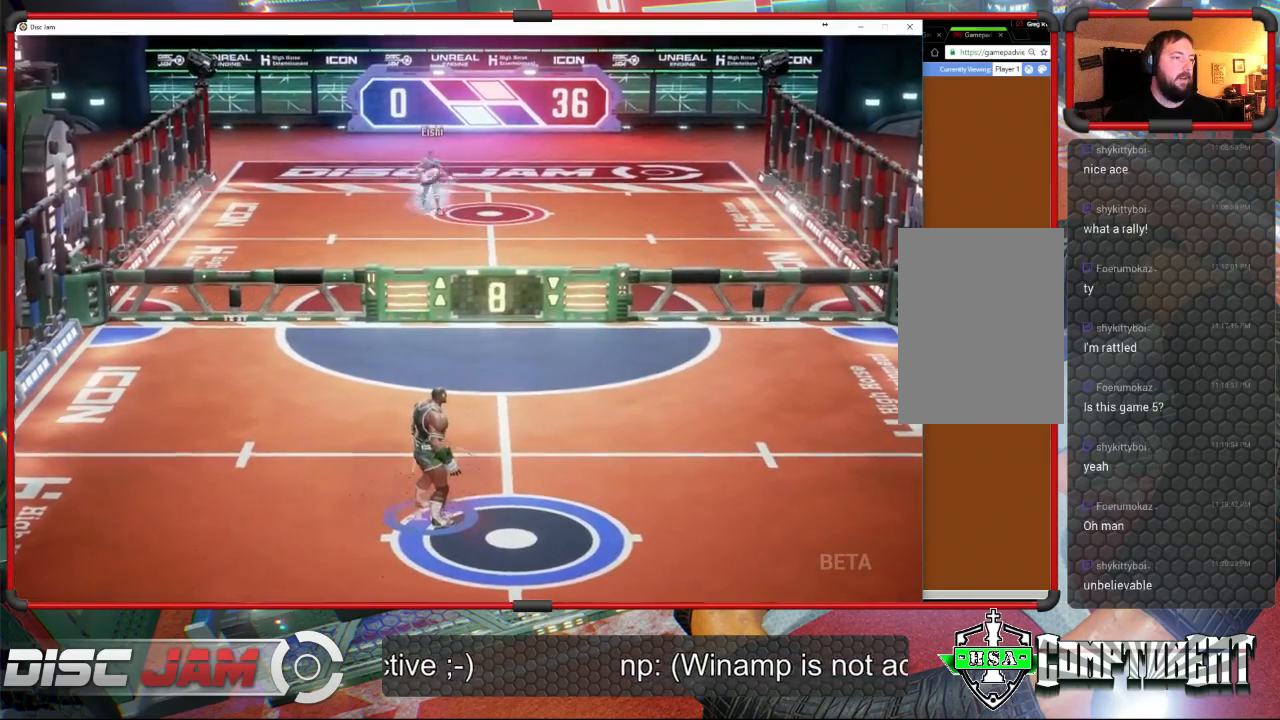
{"buttons": [], "left_stick": "up-left", "events": [[300, "left_stick", "up-left"]]}
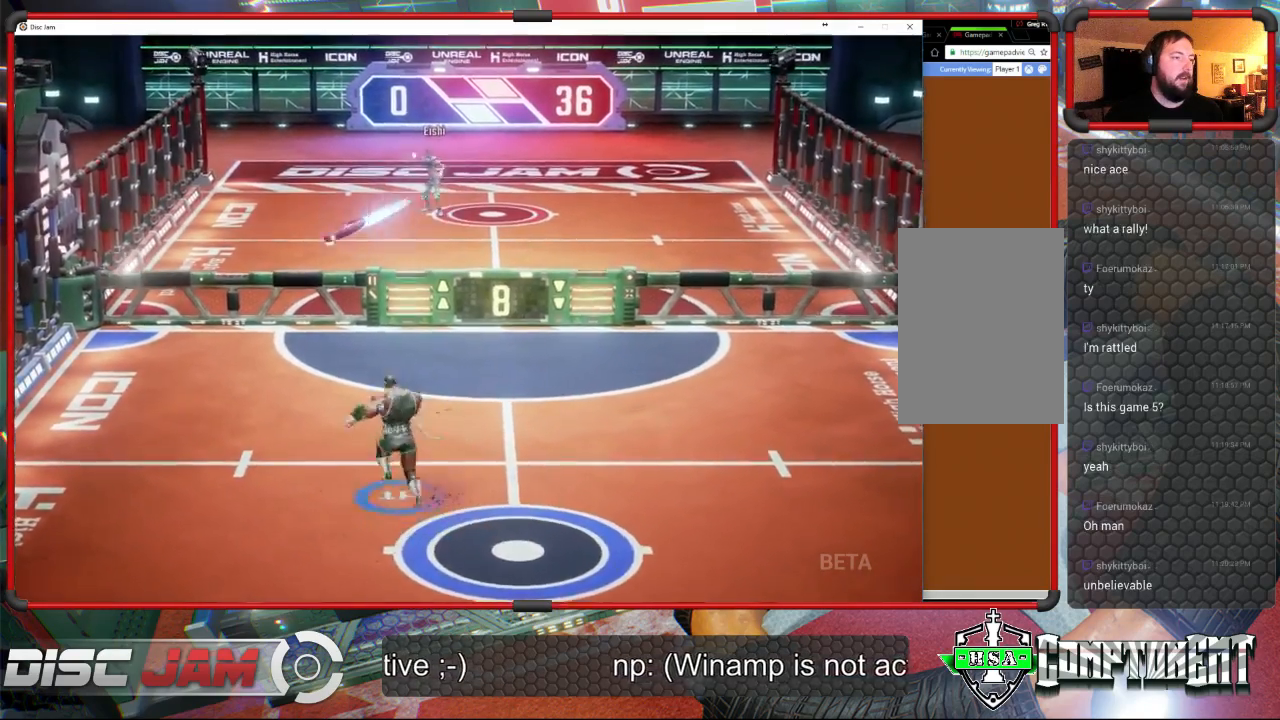
{"buttons": ["A"], "left_stick": "up", "events": [[400, "left_stick", "up"], [500, "A", "down"]]}
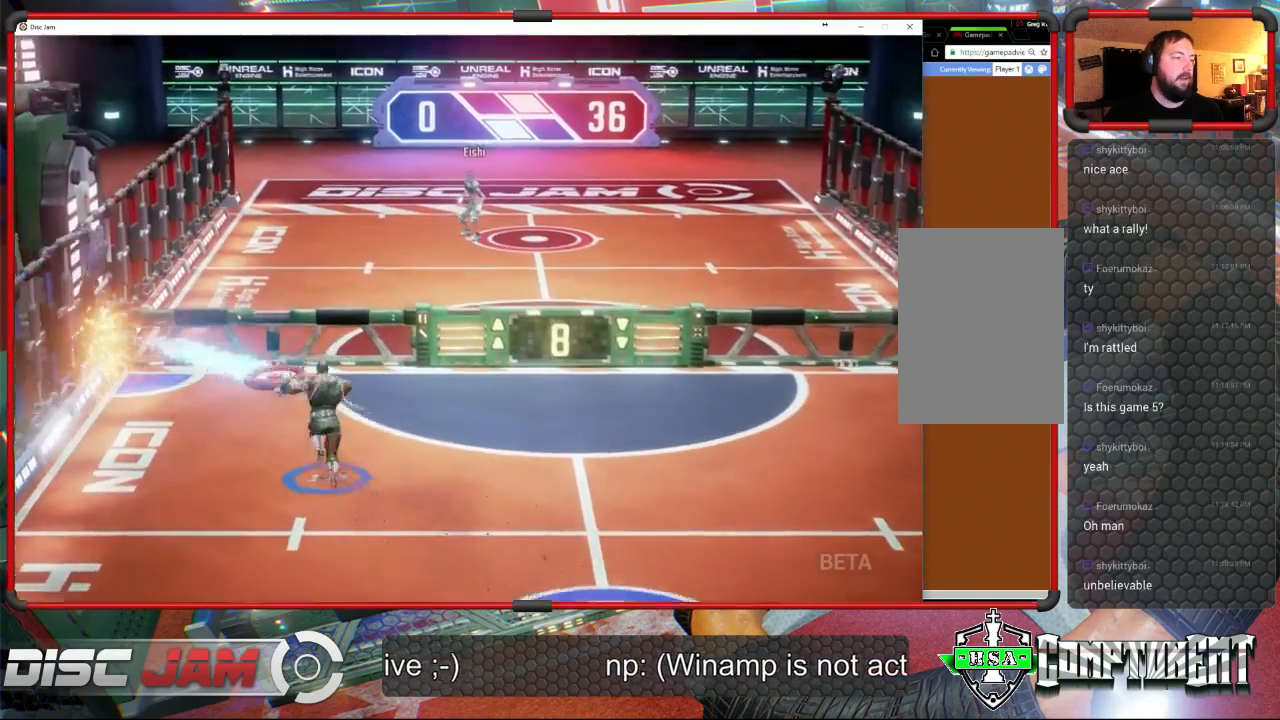
{"buttons": ["A"], "left_stick": "up-right", "events": [[33, "left_stick", "up-right"], [100, "A", "up"], [167, "A", "down"]]}
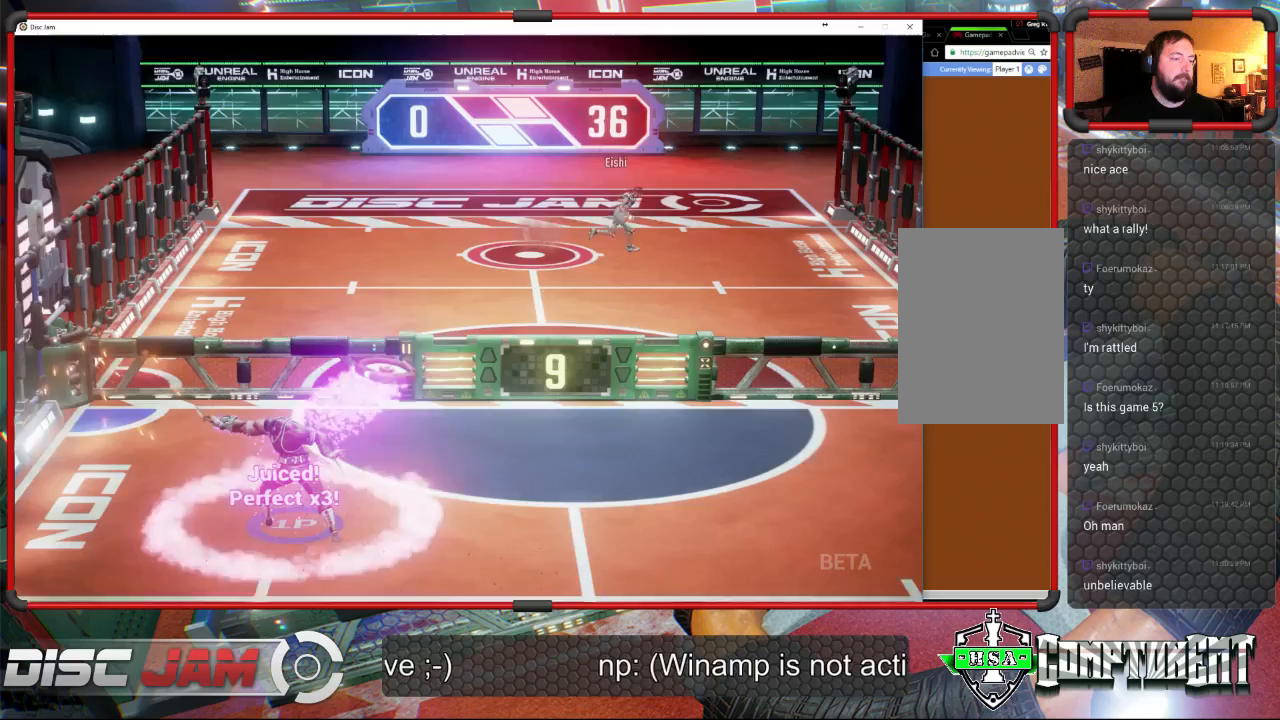
{"buttons": [], "left_stick": "down-right", "events": [[267, "left_stick", "right"], [367, "A", "up"], [367, "left_stick", "down-right"]]}
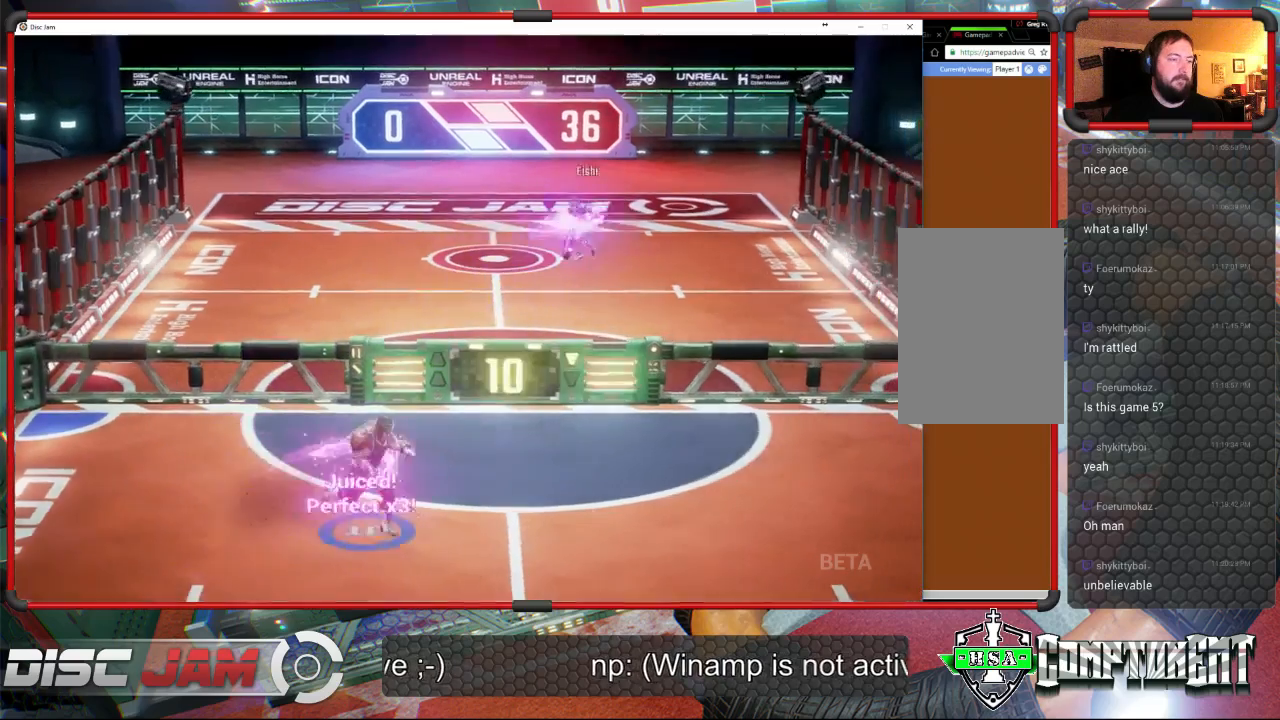
{"buttons": [], "left_stick": "down-right", "events": []}
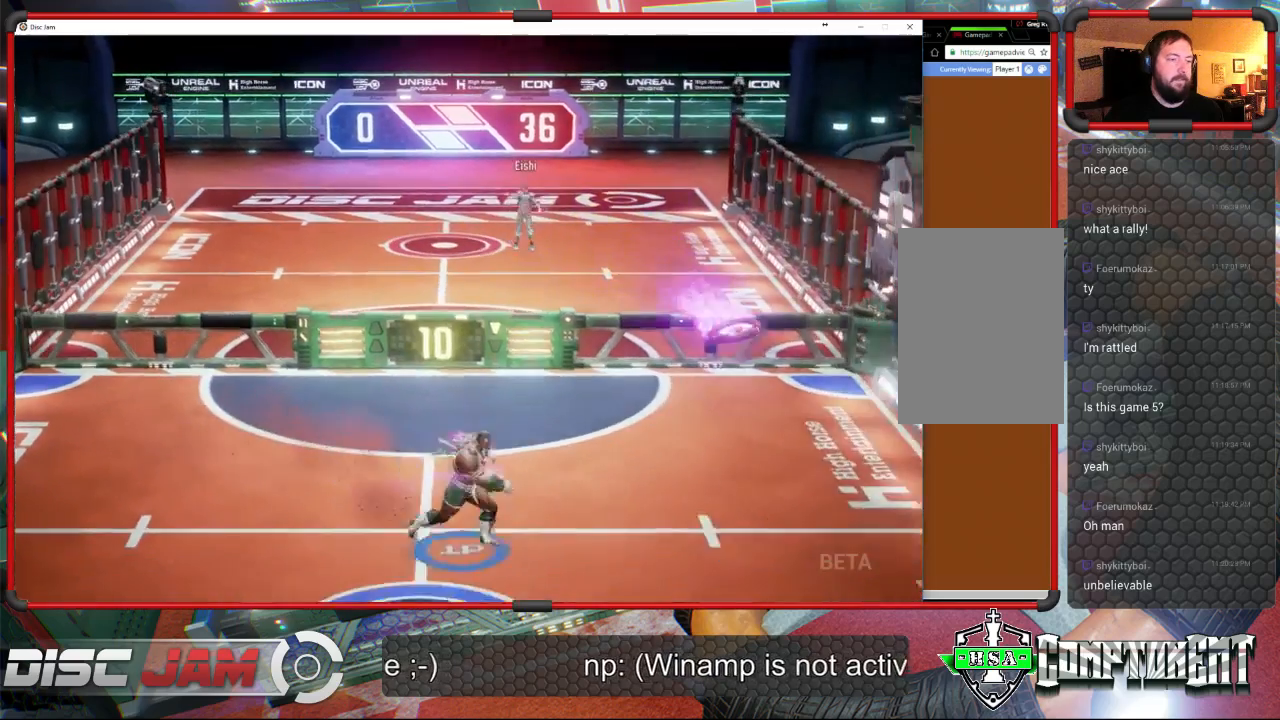
{"buttons": [], "left_stick": "up-left", "events": [[100, "X", "down"], [367, "left_stick", "up-right"], [400, "X", "up"], [467, "left_stick", "up-left"]]}
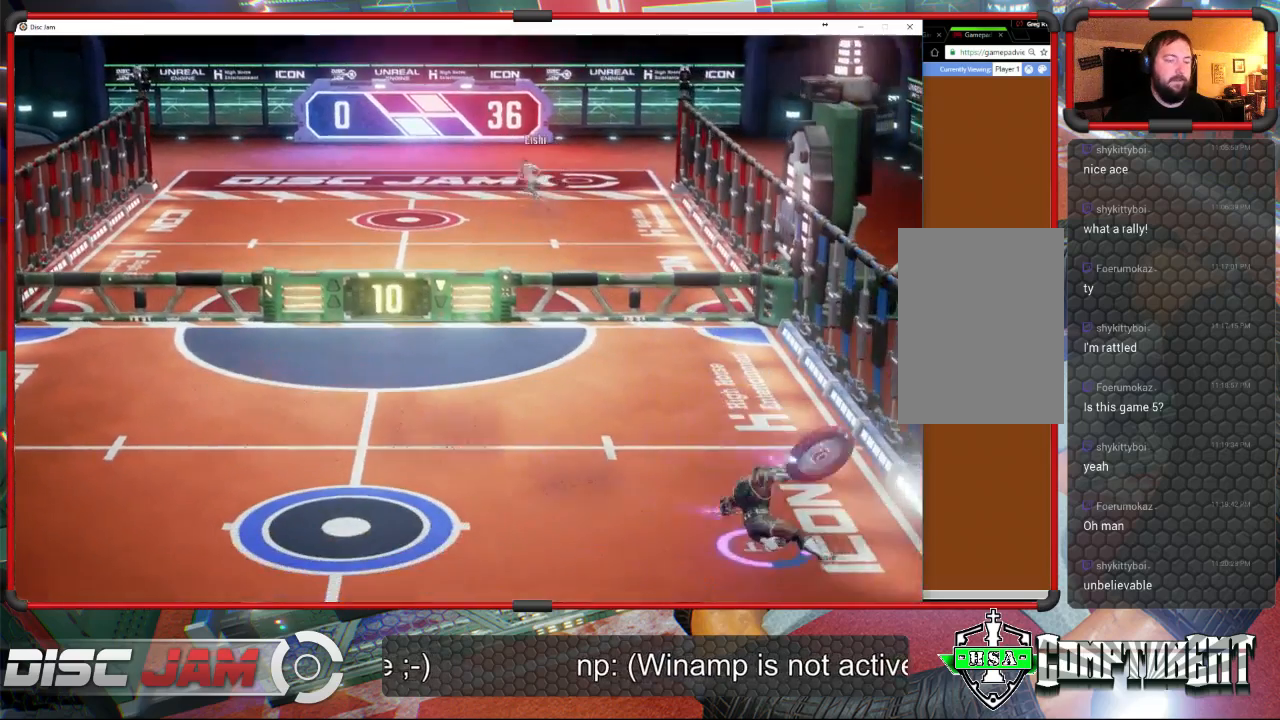
{"buttons": ["A"], "left_stick": "up-right", "events": [[167, "A", "down"], [300, "left_stick", "up-right"]]}